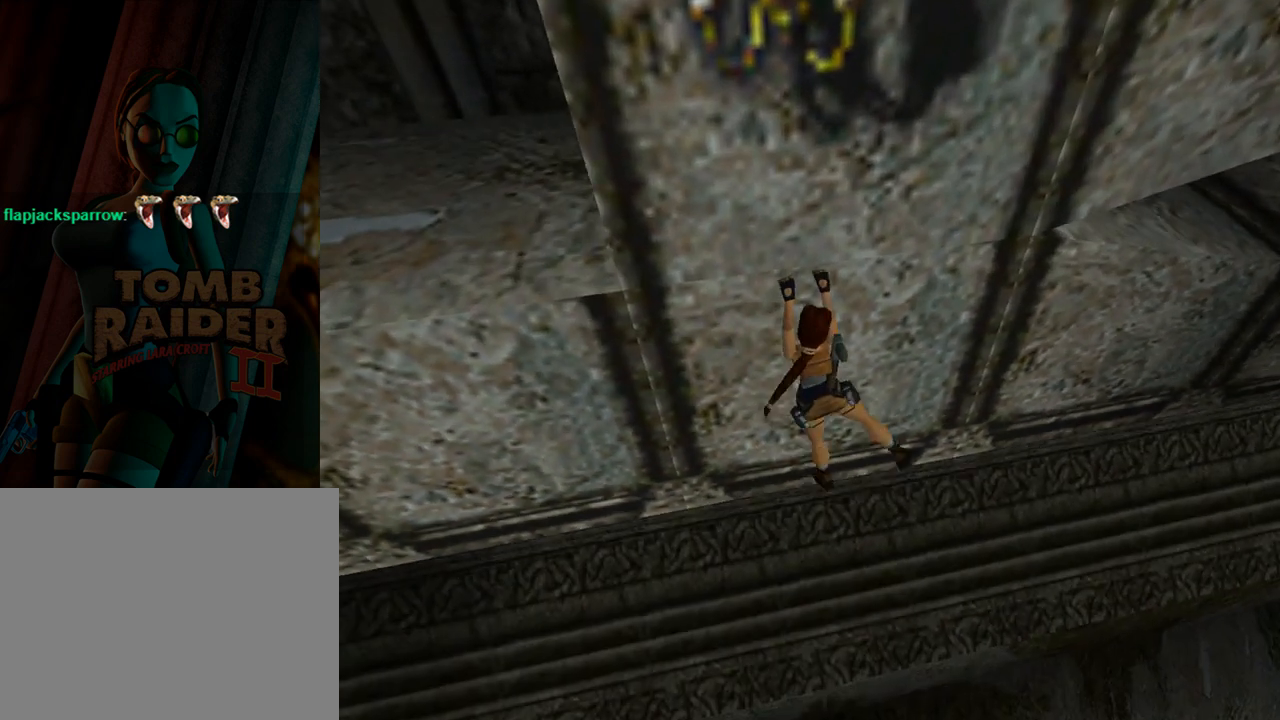
Gameplay with a controller (PlayStation layout); each line is a JSON object with the inputs held at the frame after it. "events" lists button and stick changes between this image and that frame as [ms after this image, input, new state], when the widget could be followed in between. Not read: L2 R2 right_stick.
{"buttons": ["CROSS", "DPAD_RIGHT"], "left_stick": "center", "events": []}
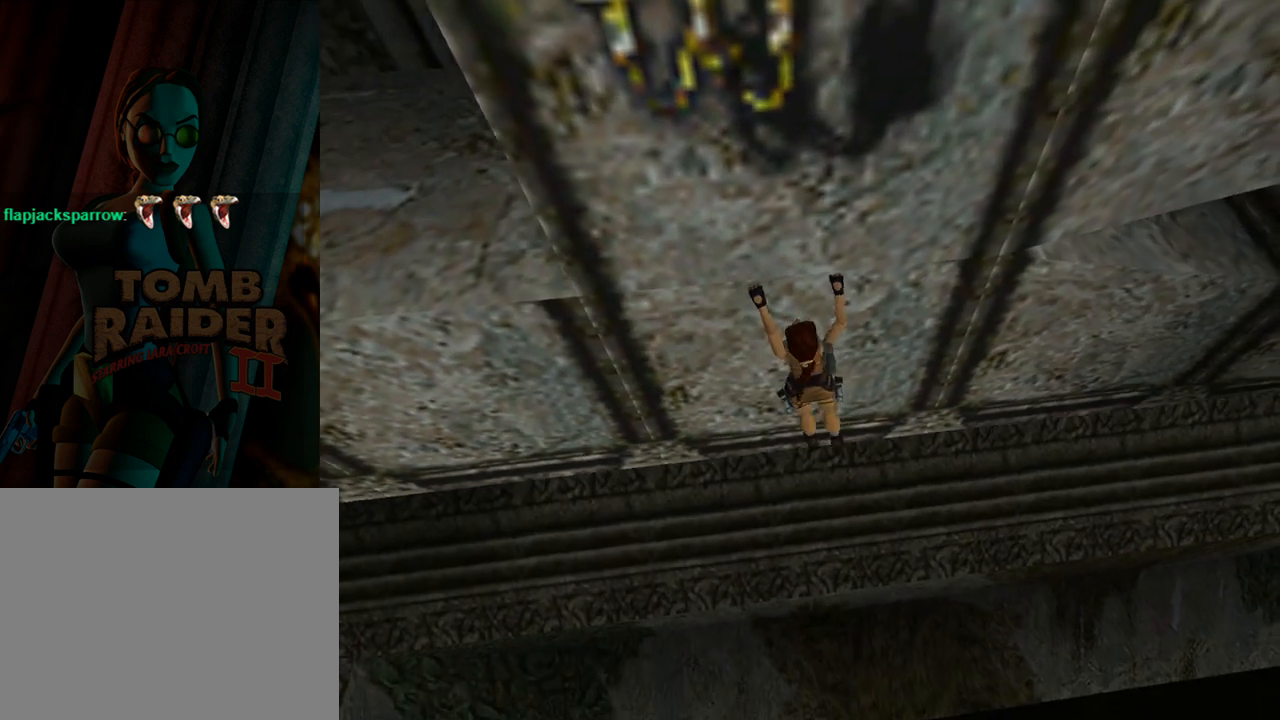
{"buttons": ["CROSS", "DPAD_RIGHT"], "left_stick": "center", "events": []}
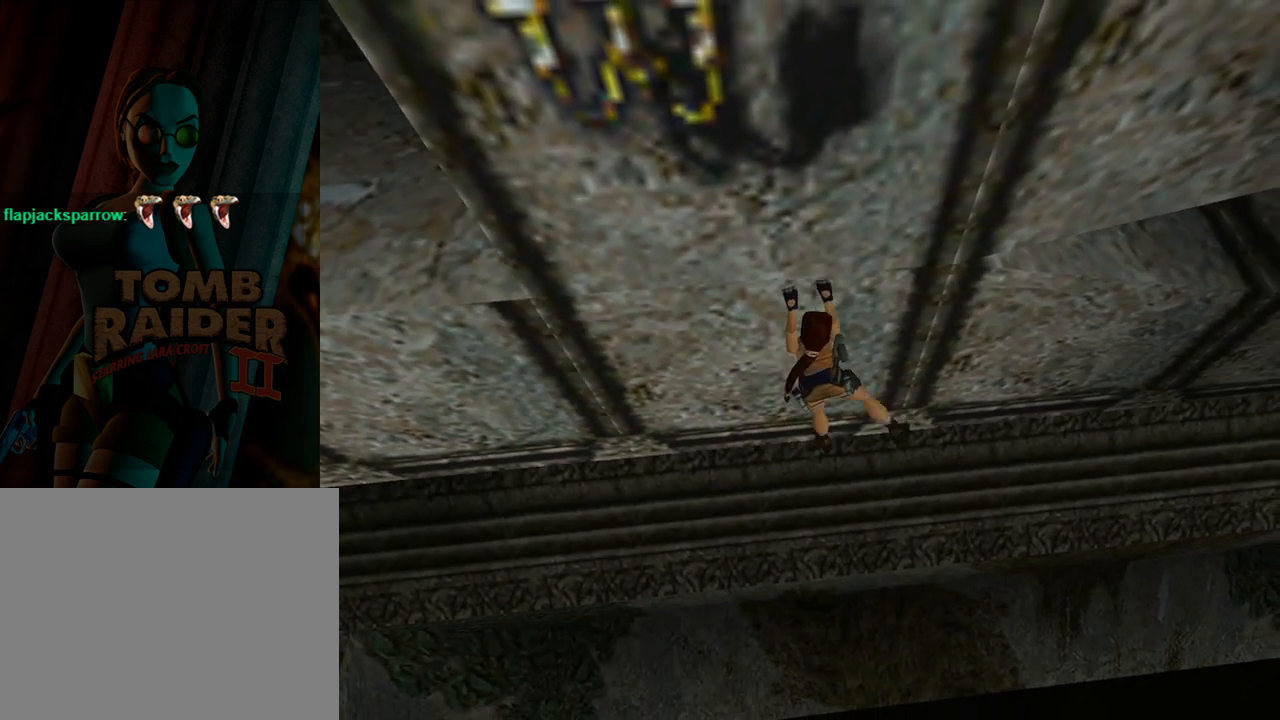
{"buttons": ["CROSS", "DPAD_RIGHT"], "left_stick": "center", "events": []}
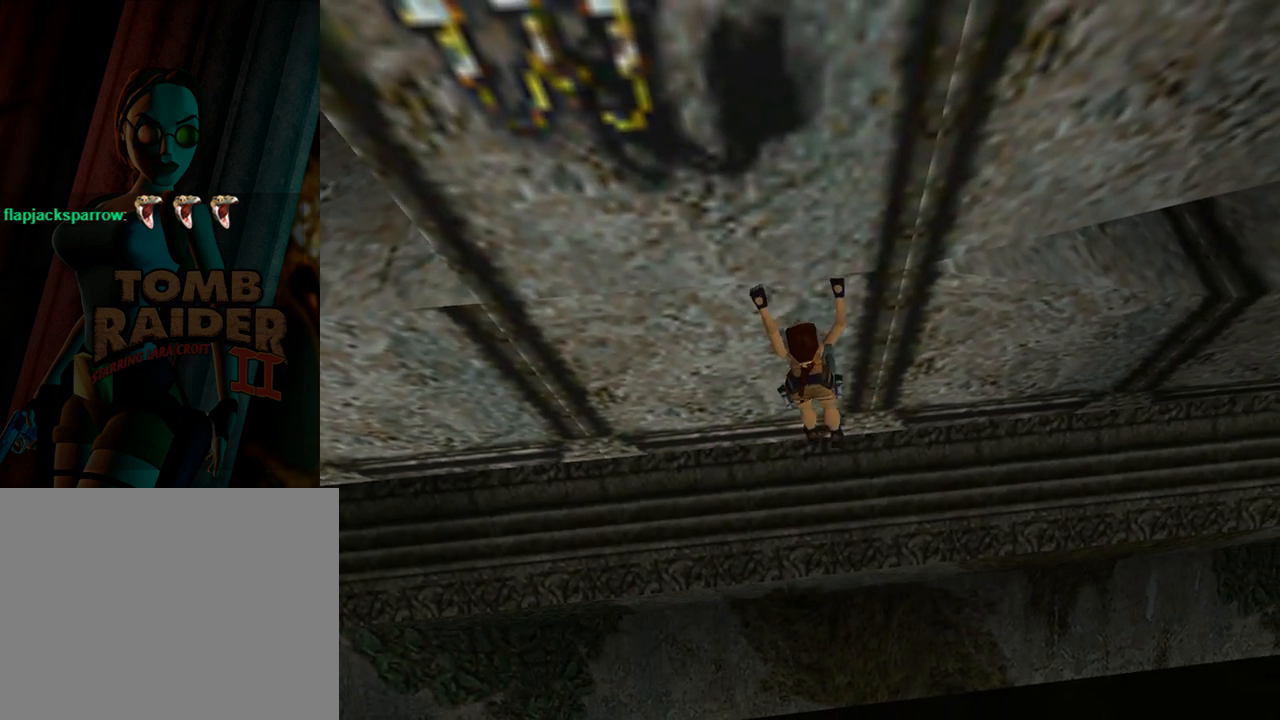
{"buttons": ["CROSS", "DPAD_RIGHT"], "left_stick": "center", "events": []}
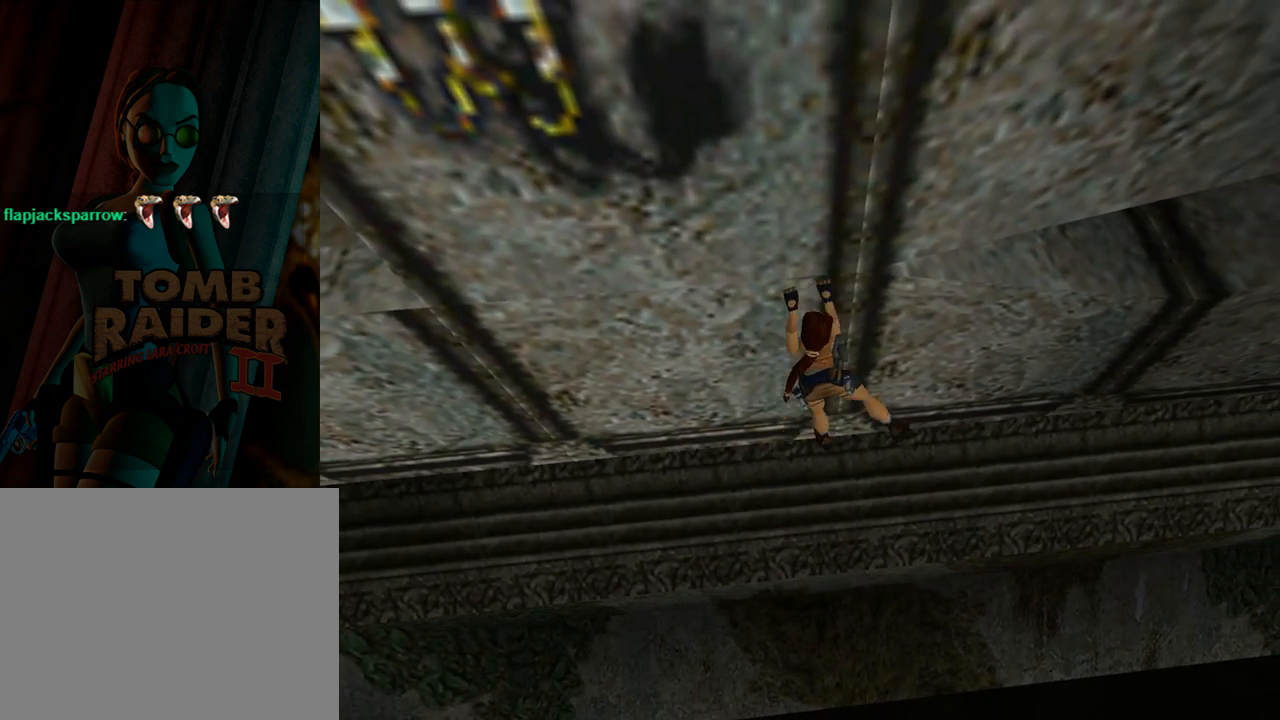
{"buttons": ["CROSS", "DPAD_RIGHT"], "left_stick": "center", "events": []}
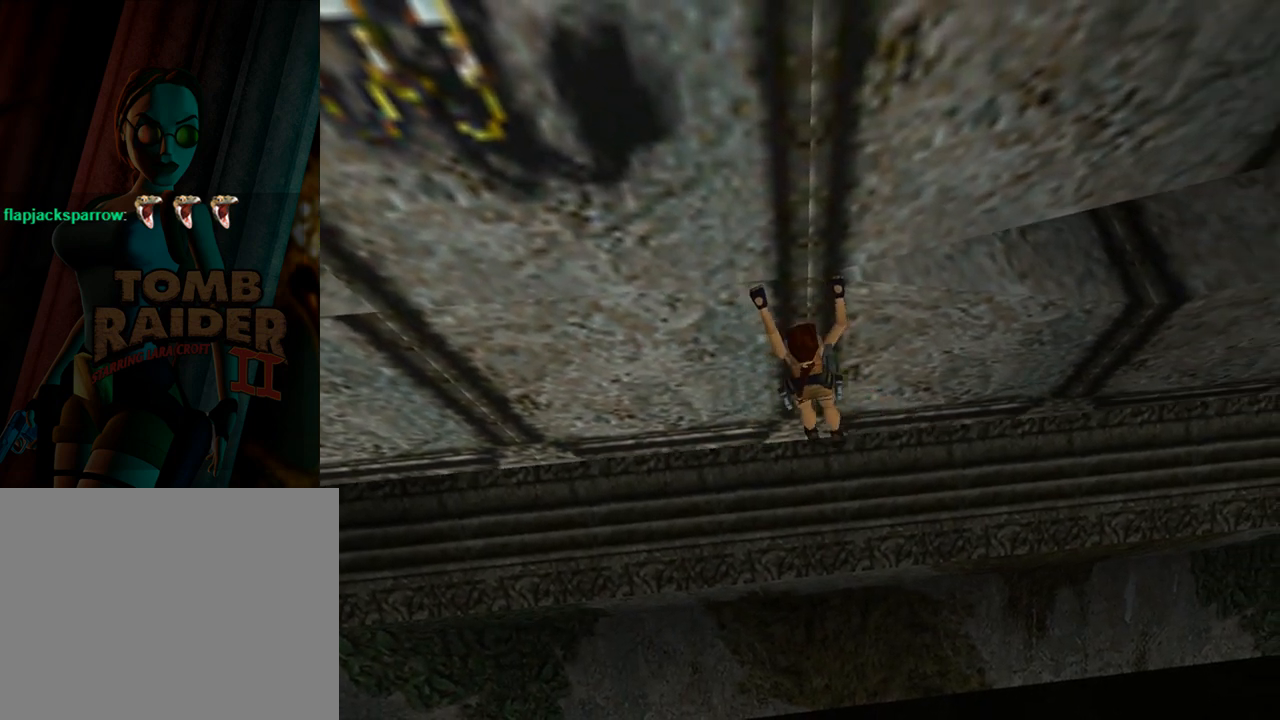
{"buttons": ["CROSS", "DPAD_RIGHT"], "left_stick": "center", "events": []}
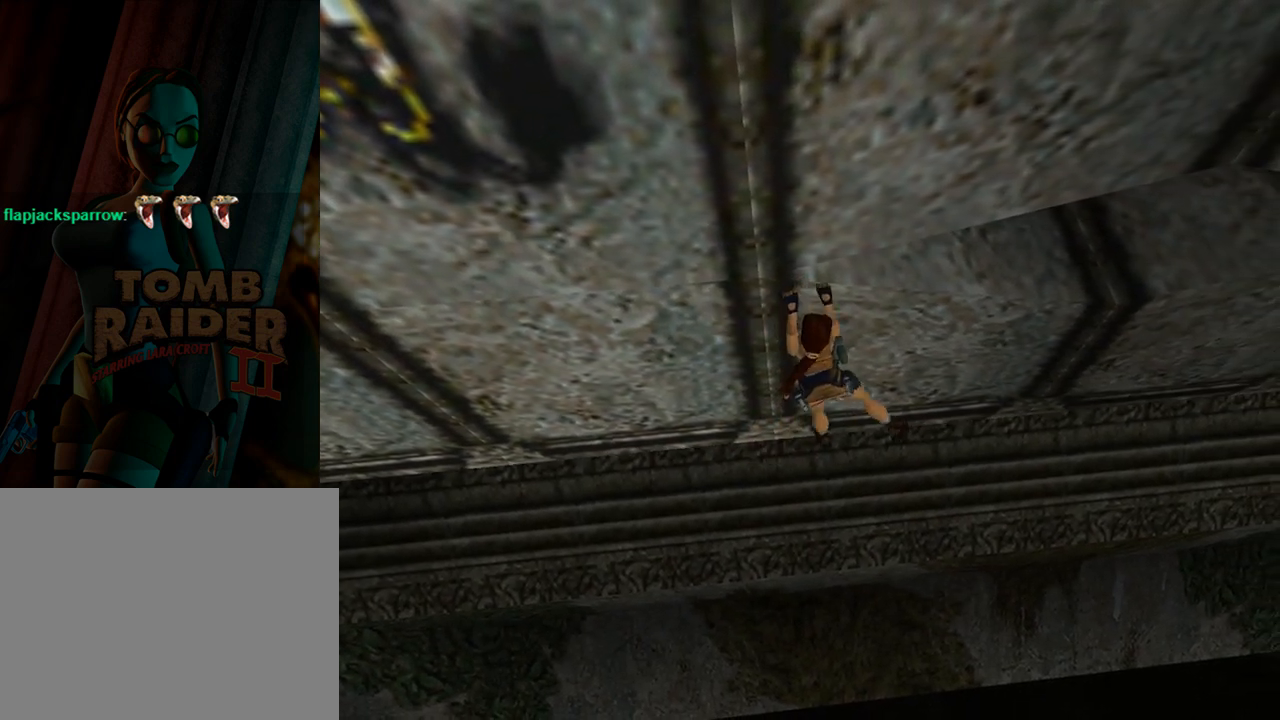
{"buttons": ["CROSS", "DPAD_RIGHT"], "left_stick": "center", "events": []}
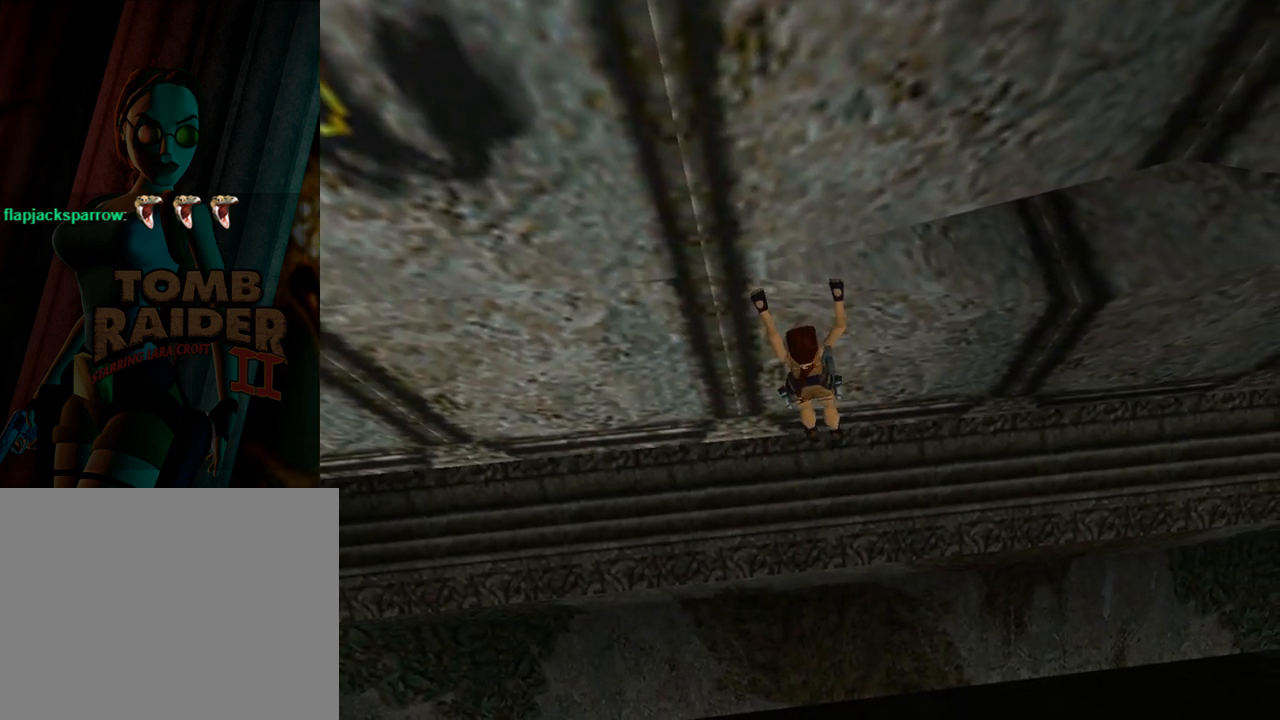
{"buttons": ["CROSS", "DPAD_RIGHT"], "left_stick": "center", "events": []}
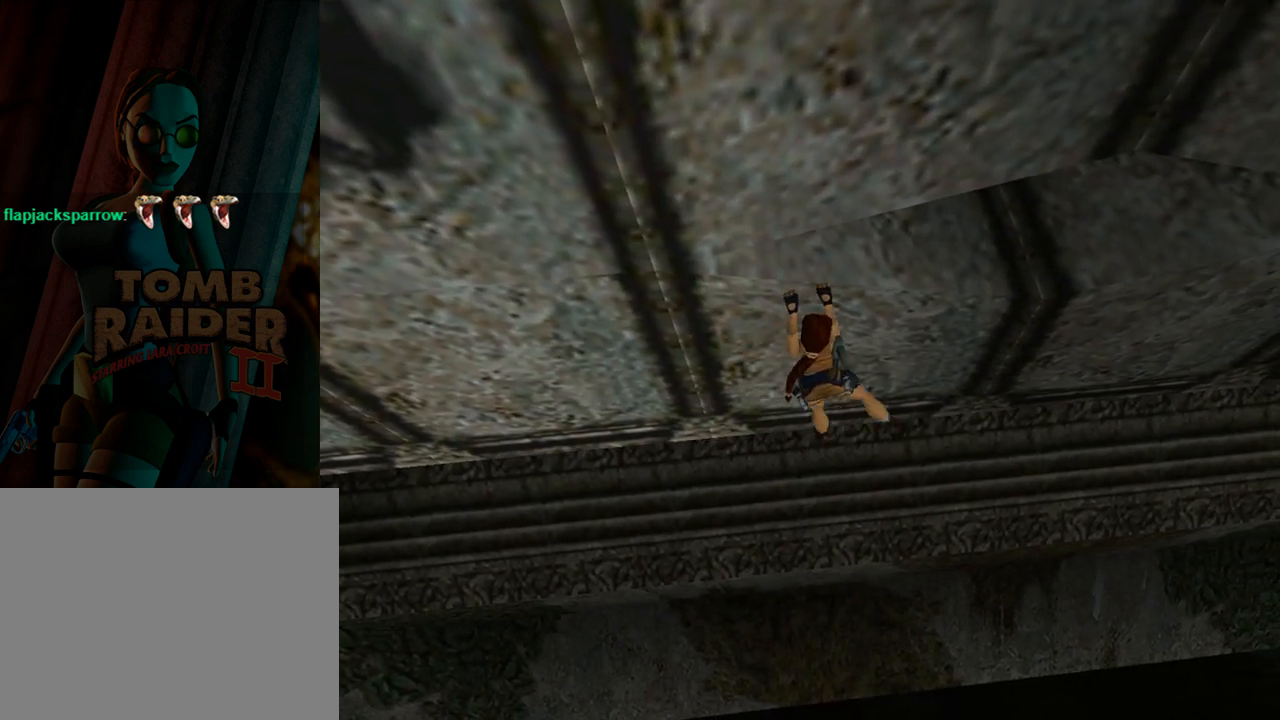
{"buttons": ["CROSS", "DPAD_RIGHT"], "left_stick": "center", "events": []}
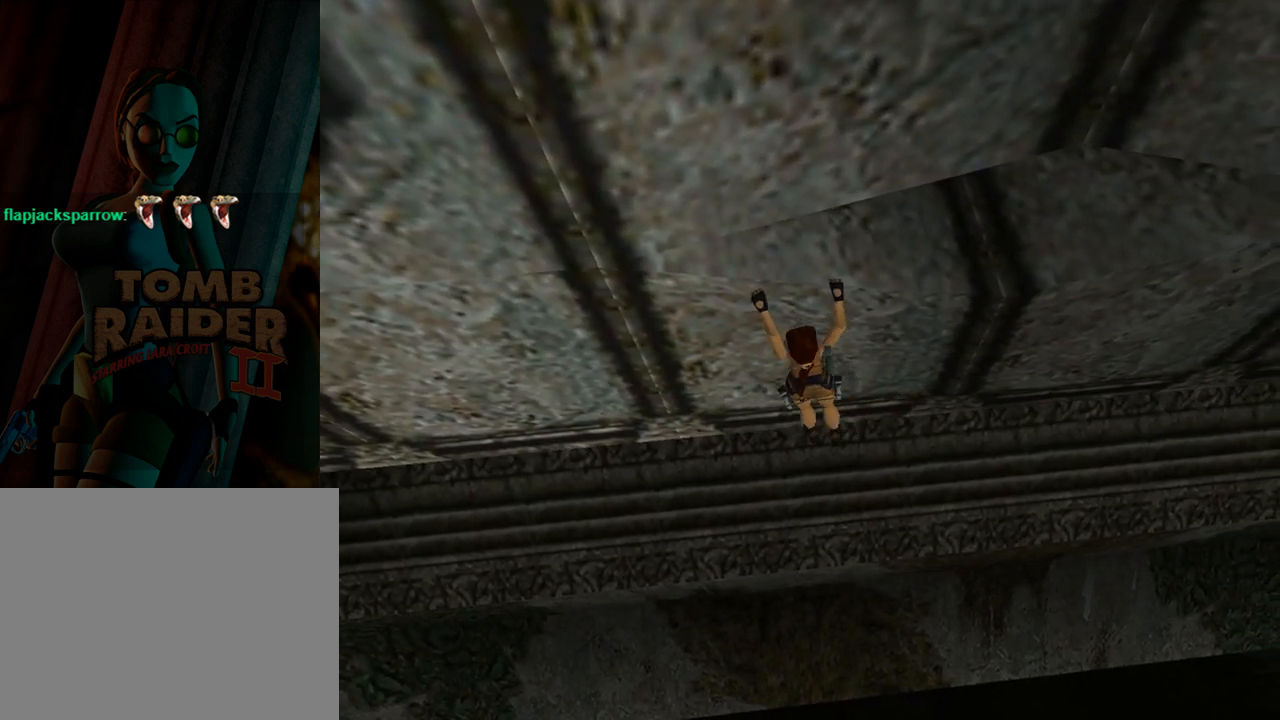
{"buttons": ["CROSS", "DPAD_RIGHT"], "left_stick": "center", "events": []}
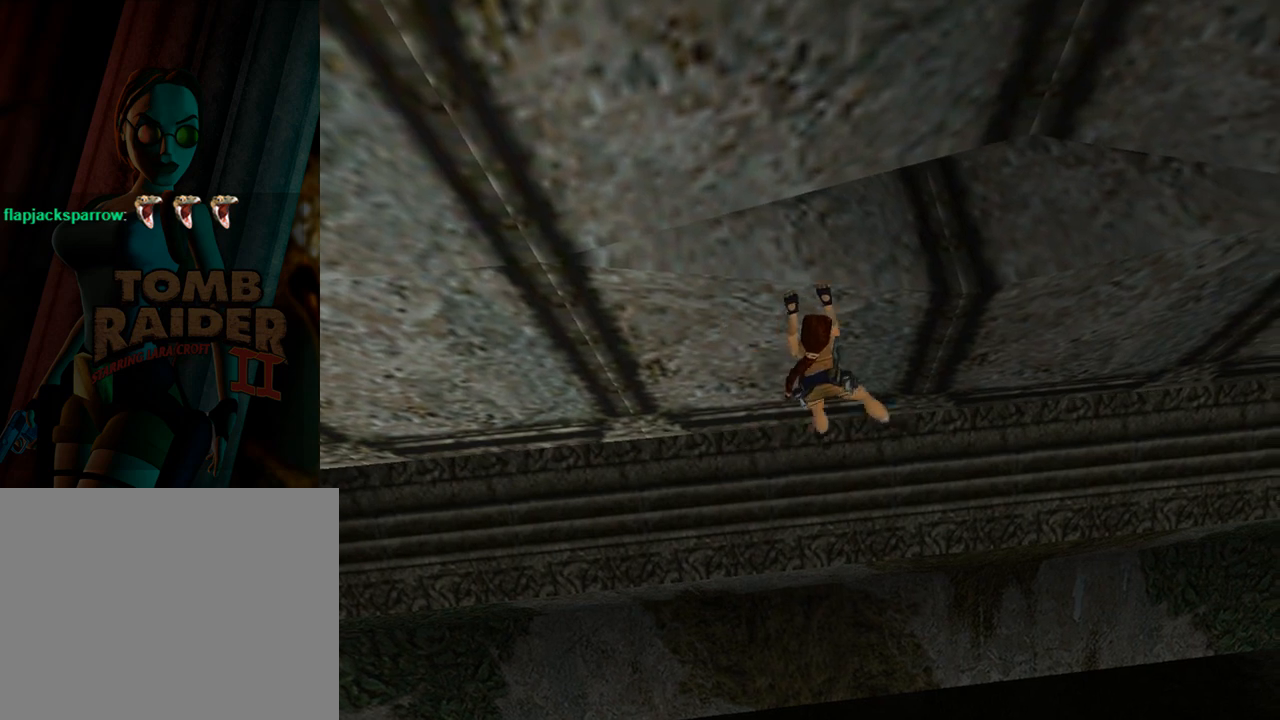
{"buttons": ["CROSS", "DPAD_RIGHT"], "left_stick": "center", "events": []}
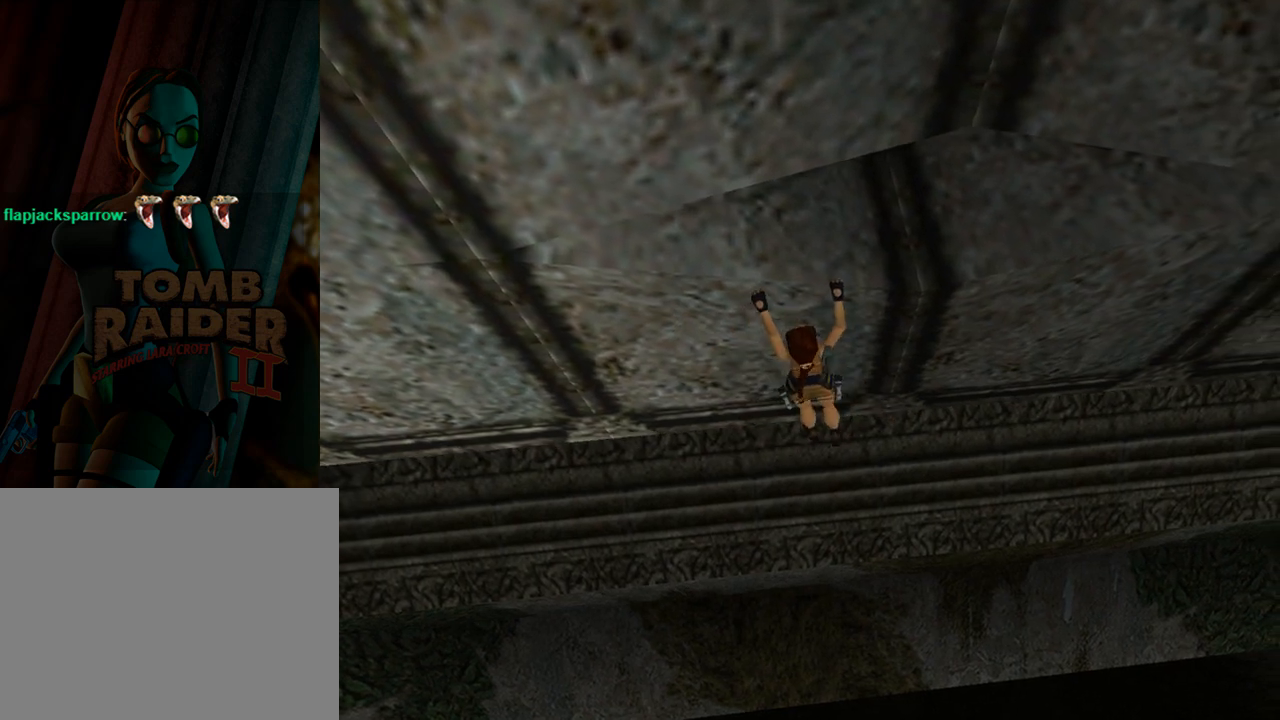
{"buttons": ["CROSS", "DPAD_RIGHT"], "left_stick": "center", "events": []}
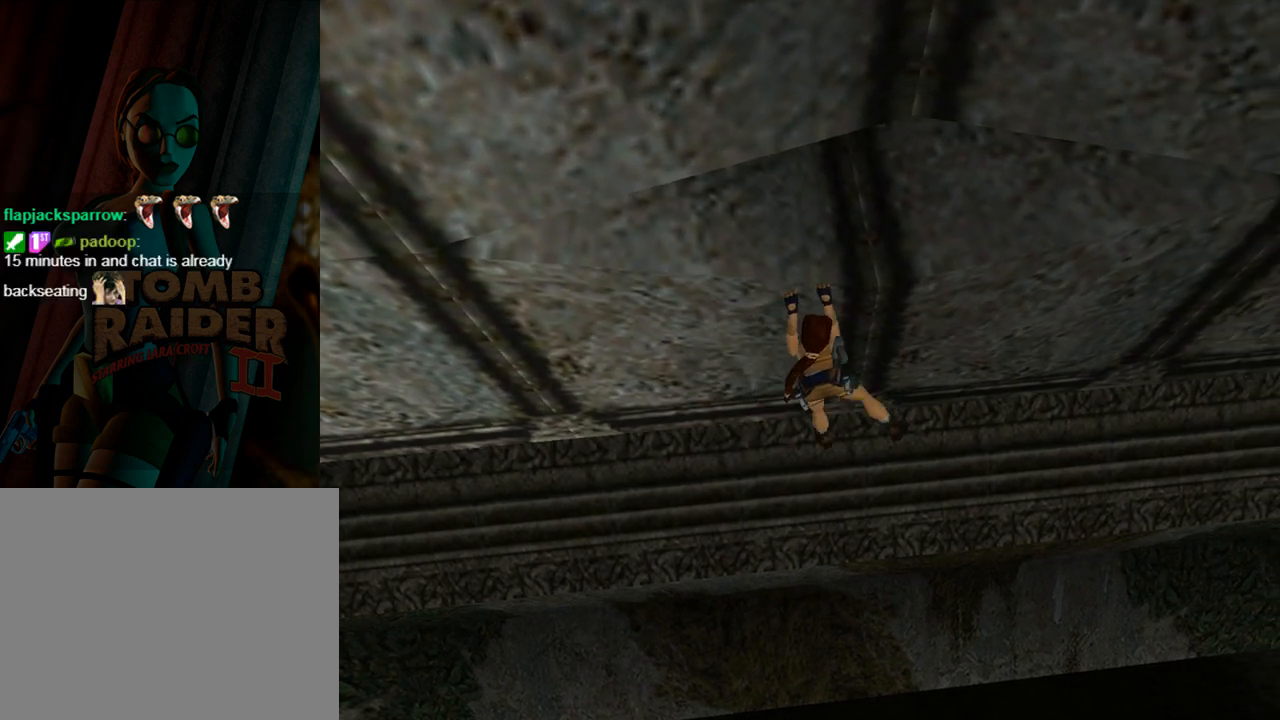
{"buttons": ["CROSS", "DPAD_RIGHT"], "left_stick": "center", "events": []}
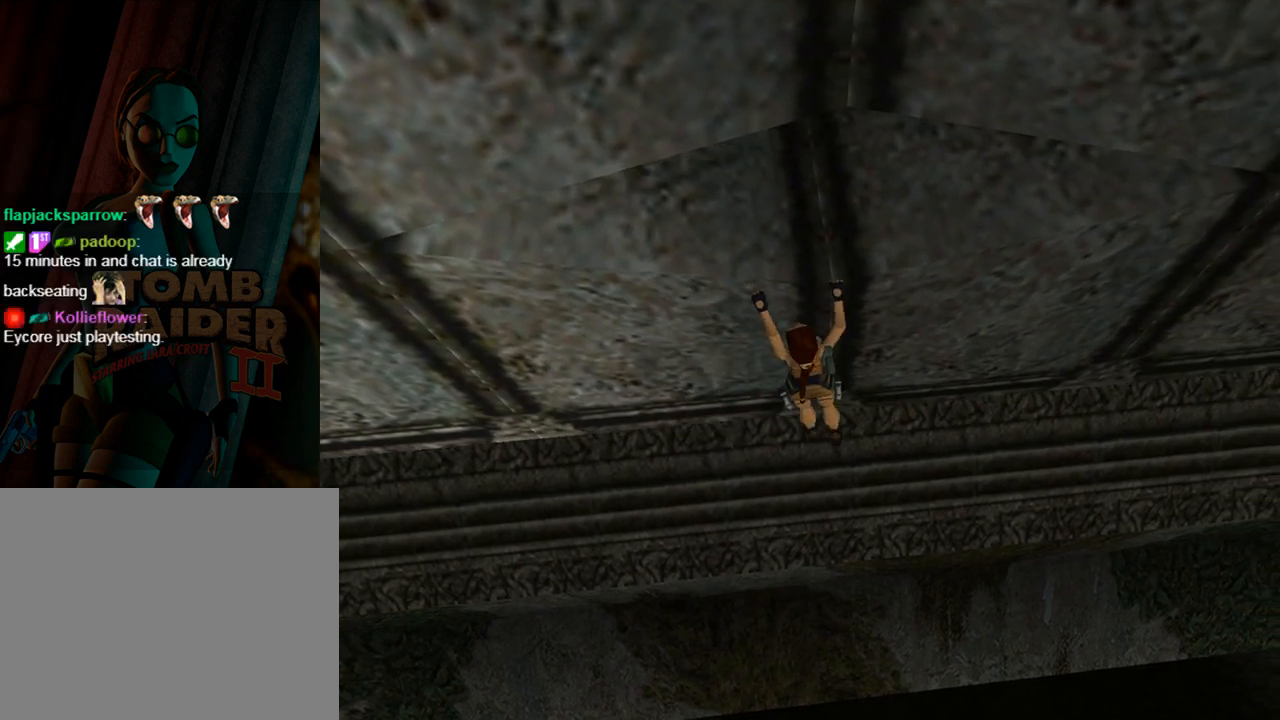
{"buttons": ["CROSS"], "left_stick": "center", "events": [[433, "DPAD_RIGHT", "up"]]}
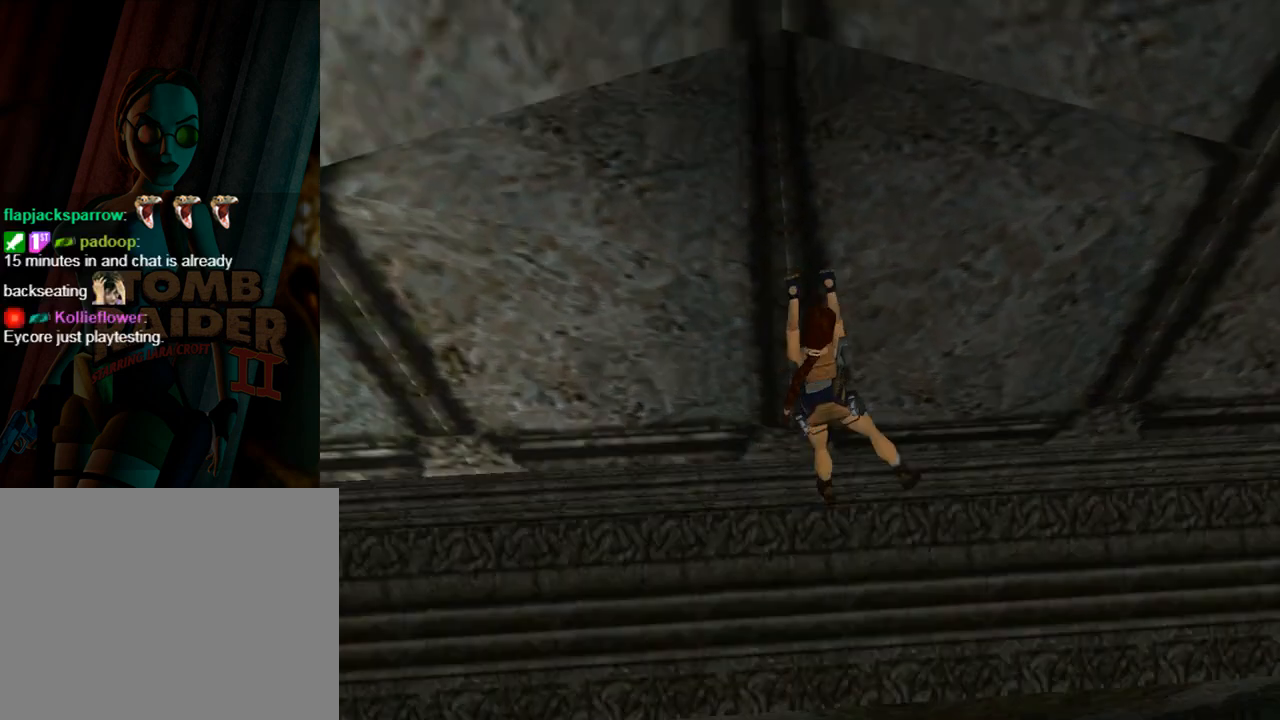
{"buttons": ["CROSS", "L1"], "left_stick": "center", "events": [[167, "L1", "down"]]}
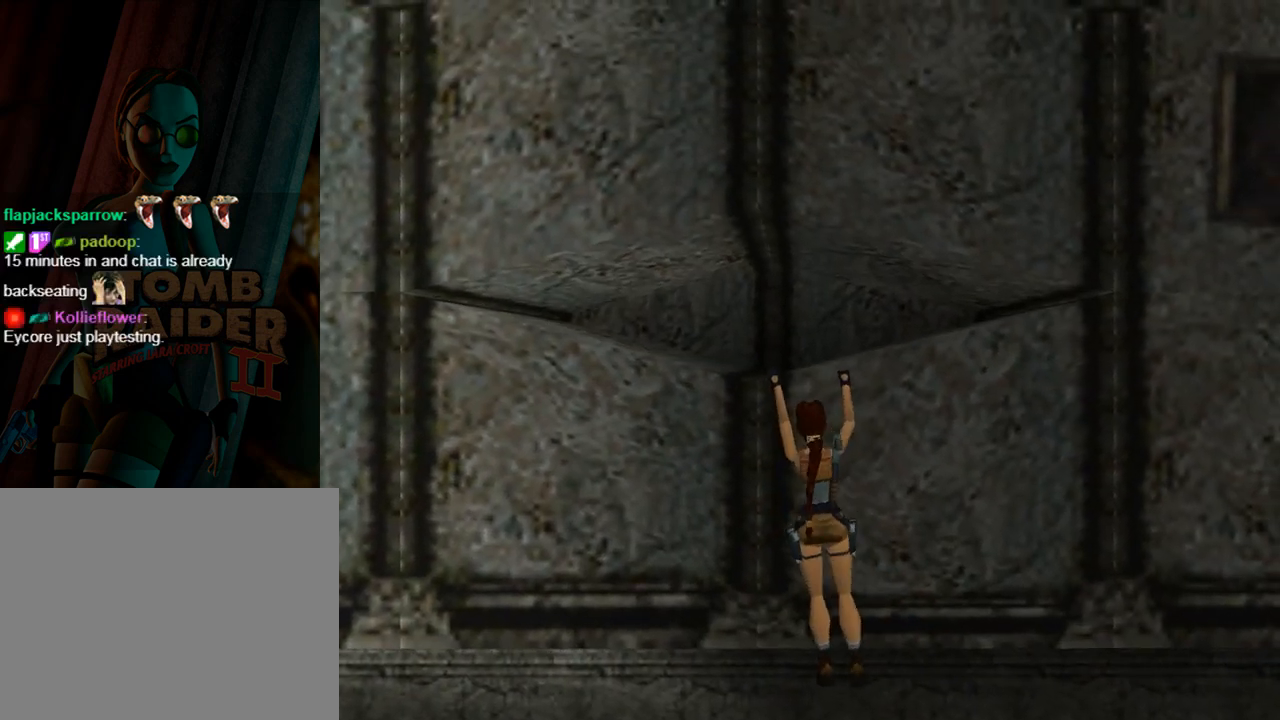
{"buttons": ["CROSS", "DPAD_RIGHT"], "left_stick": "center", "events": [[267, "DPAD_RIGHT", "down"], [300, "L1", "up"]]}
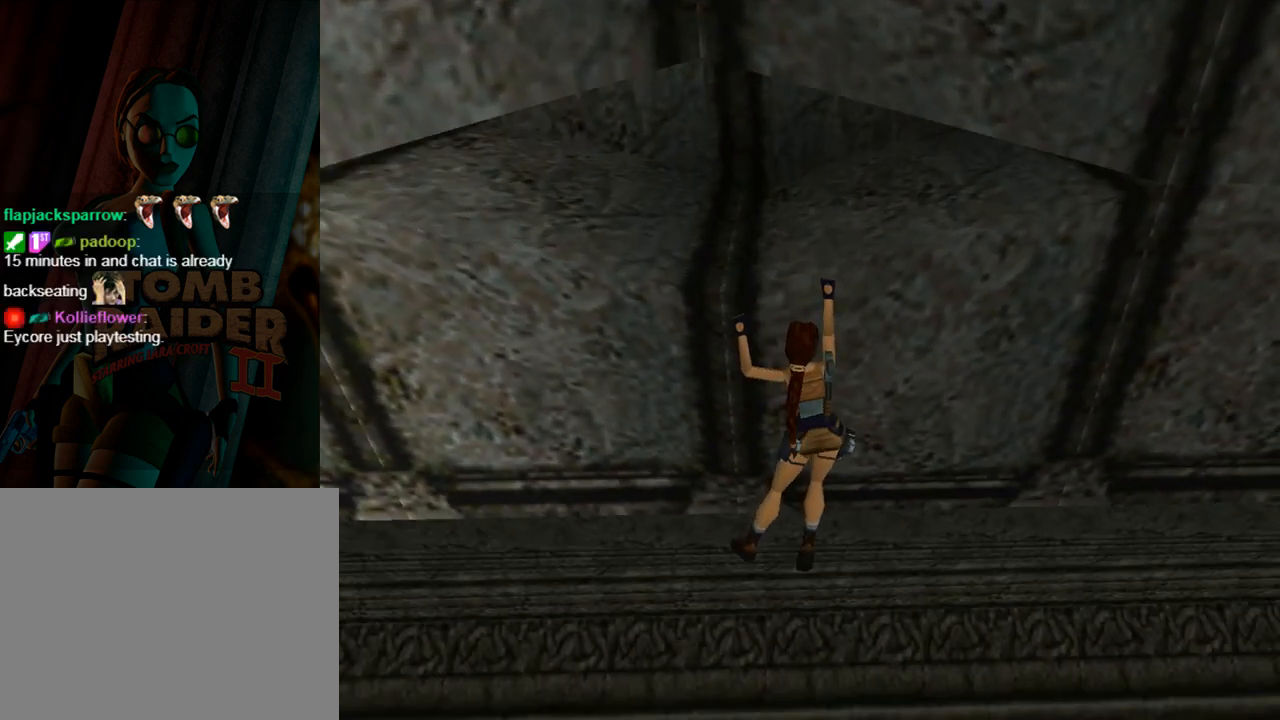
{"buttons": ["CROSS", "DPAD_RIGHT"], "left_stick": "center", "events": []}
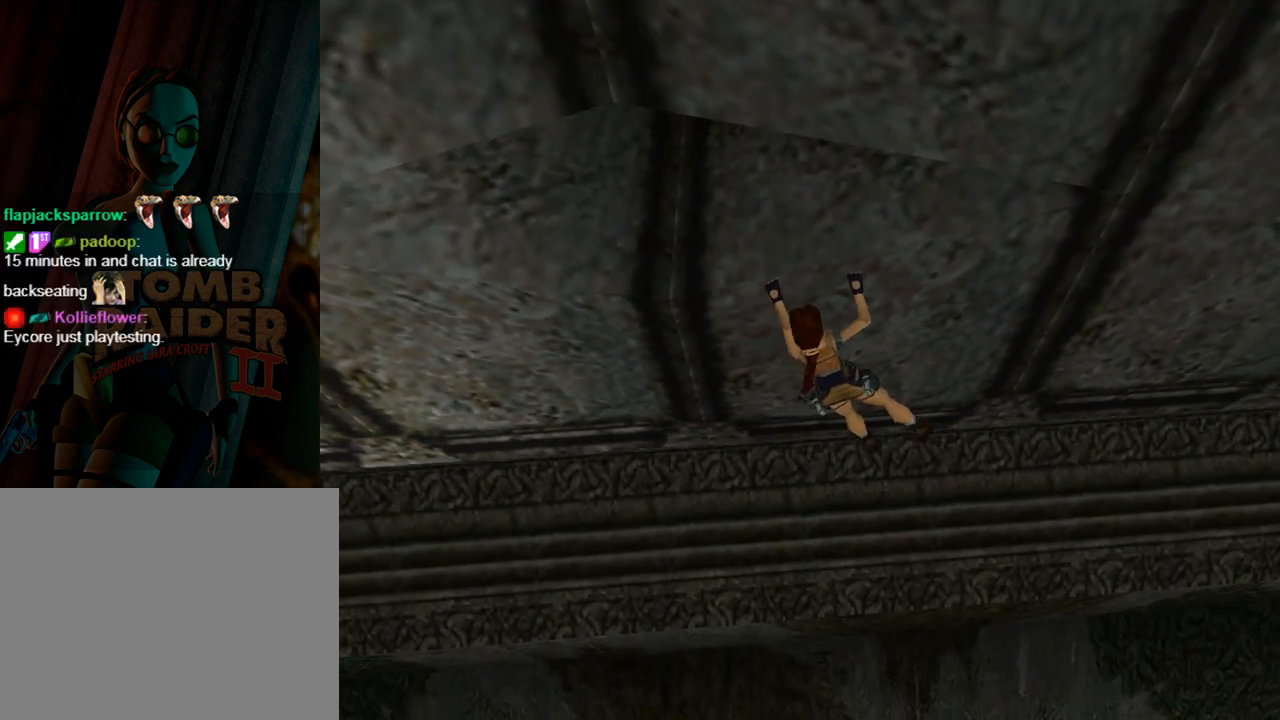
{"buttons": ["CROSS", "DPAD_RIGHT"], "left_stick": "center", "events": []}
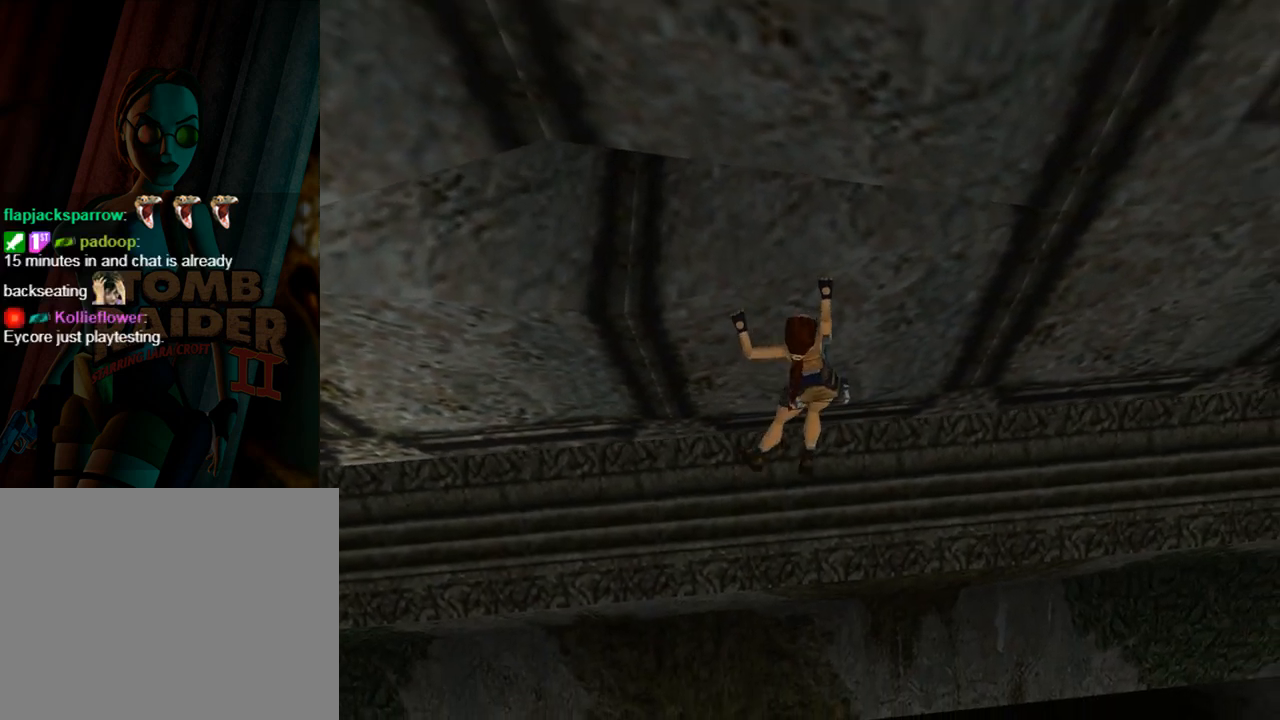
{"buttons": ["CROSS", "DPAD_RIGHT"], "left_stick": "center", "events": []}
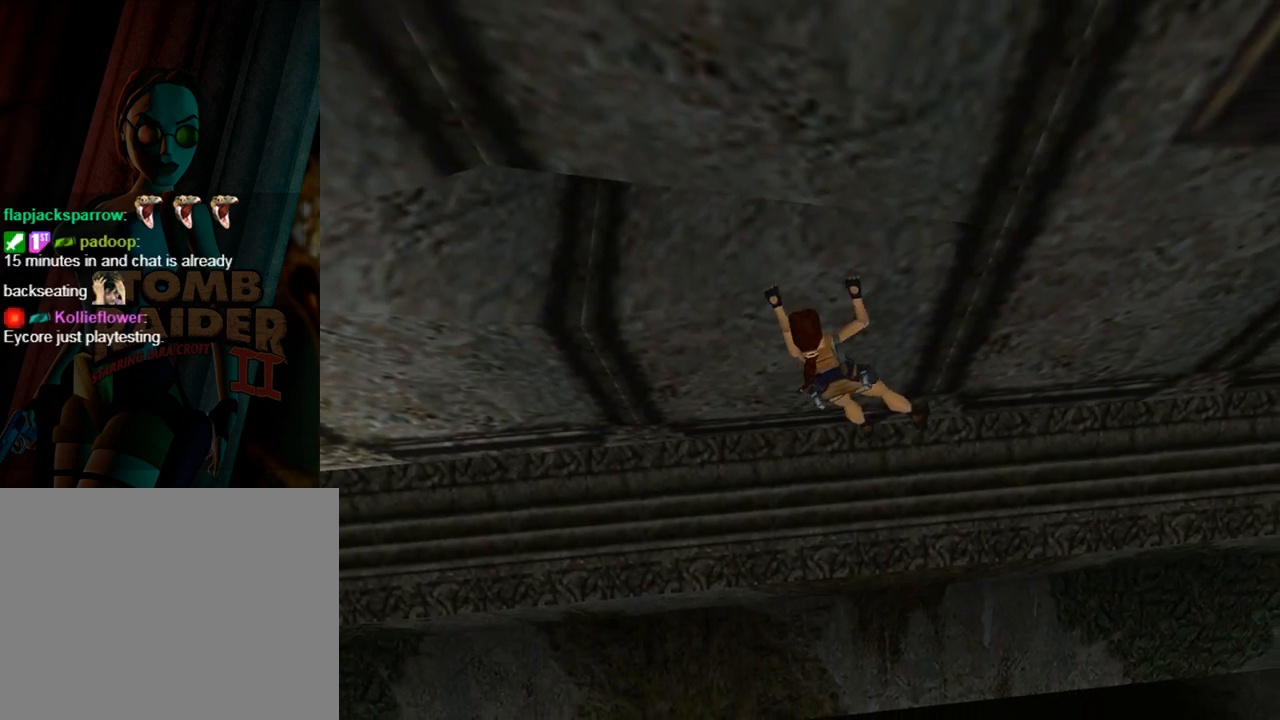
{"buttons": ["CROSS", "DPAD_RIGHT"], "left_stick": "center", "events": []}
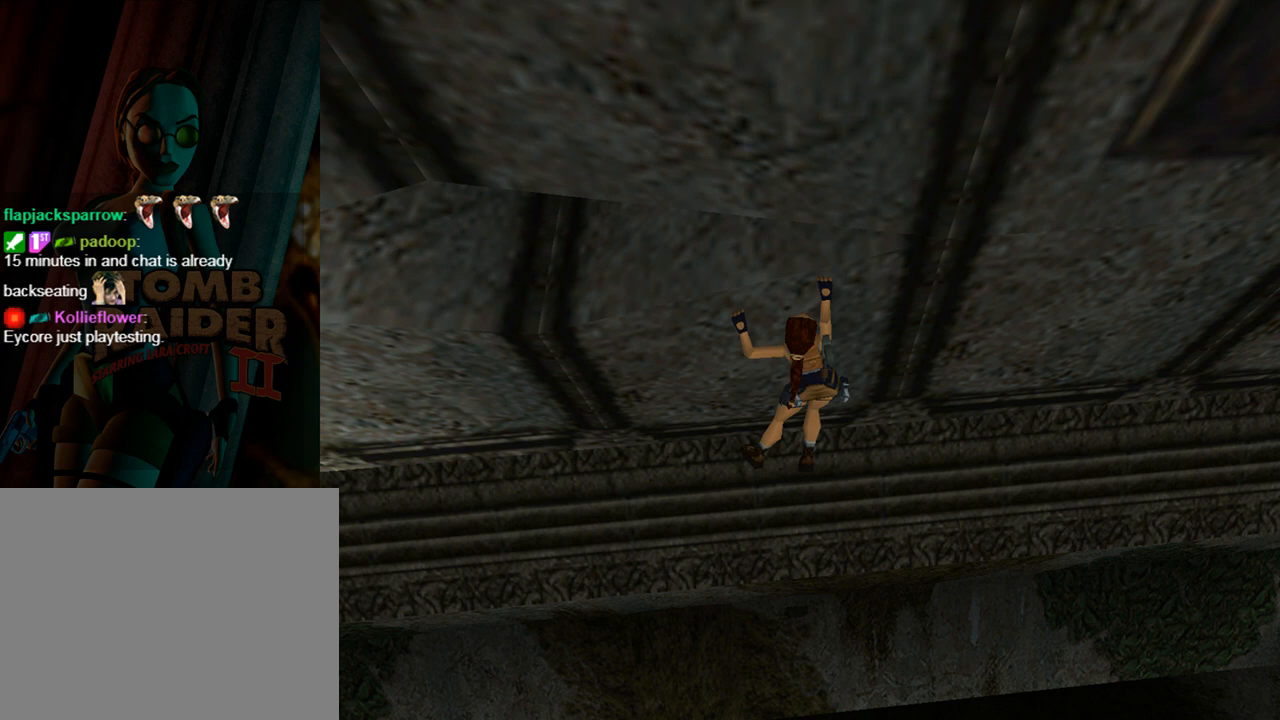
{"buttons": ["CROSS", "DPAD_RIGHT"], "left_stick": "center", "events": []}
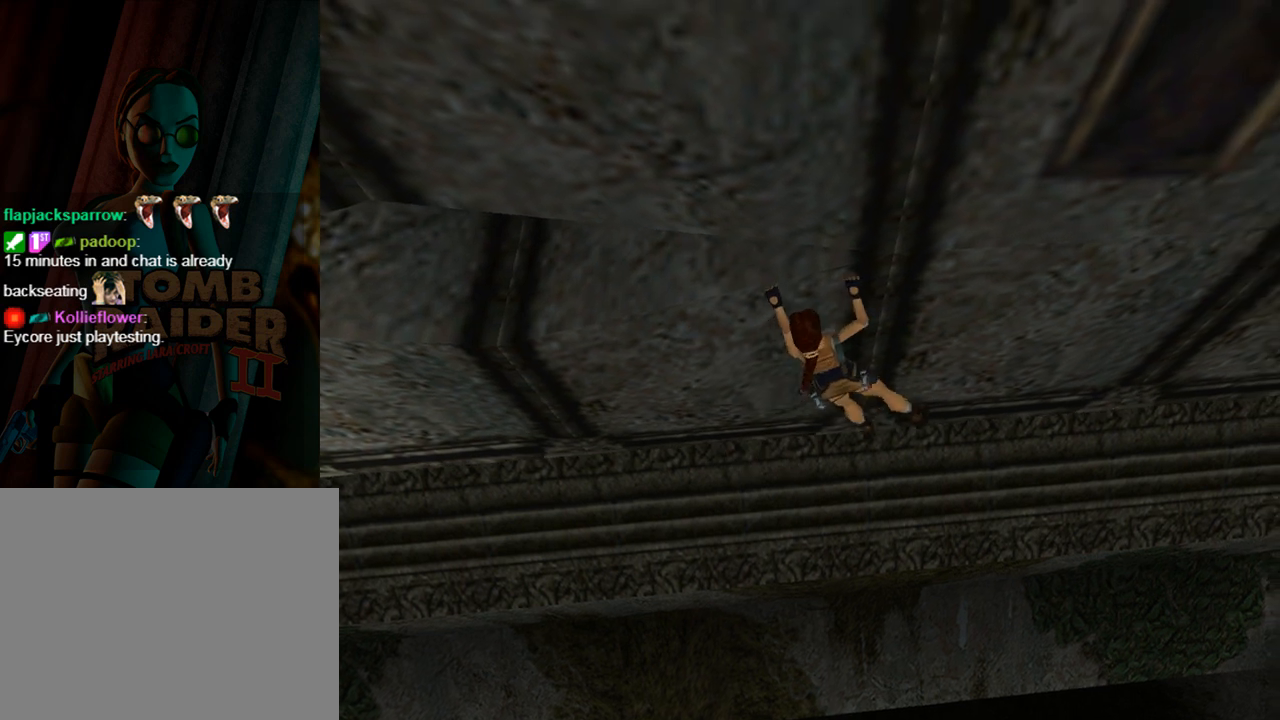
{"buttons": ["CROSS", "DPAD_RIGHT"], "left_stick": "center", "events": []}
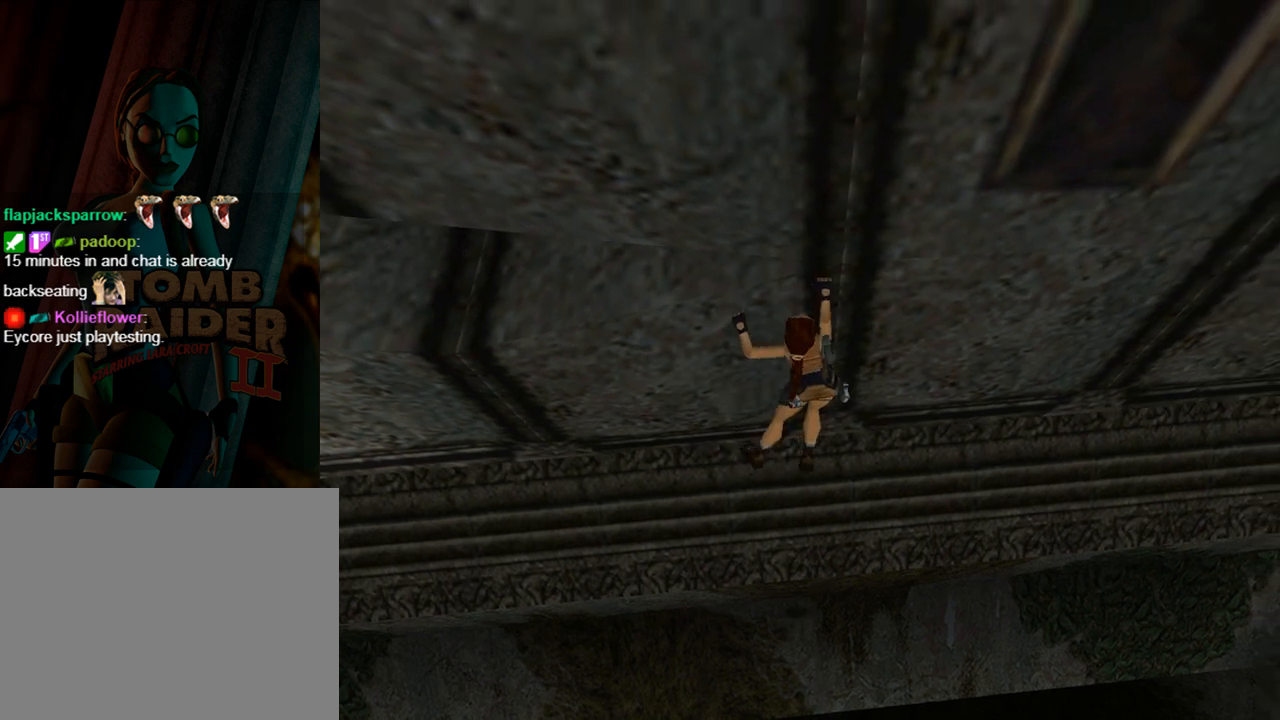
{"buttons": ["CROSS", "DPAD_RIGHT"], "left_stick": "center", "events": []}
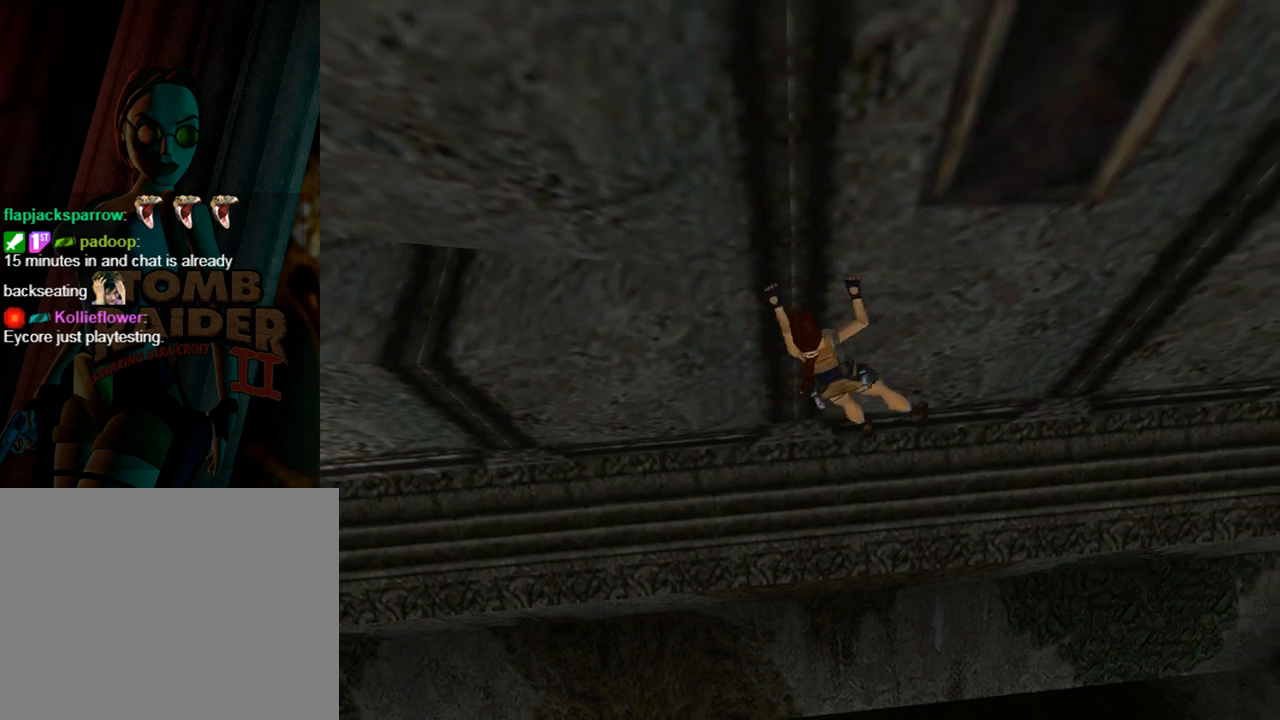
{"buttons": ["CROSS", "DPAD_RIGHT"], "left_stick": "center", "events": []}
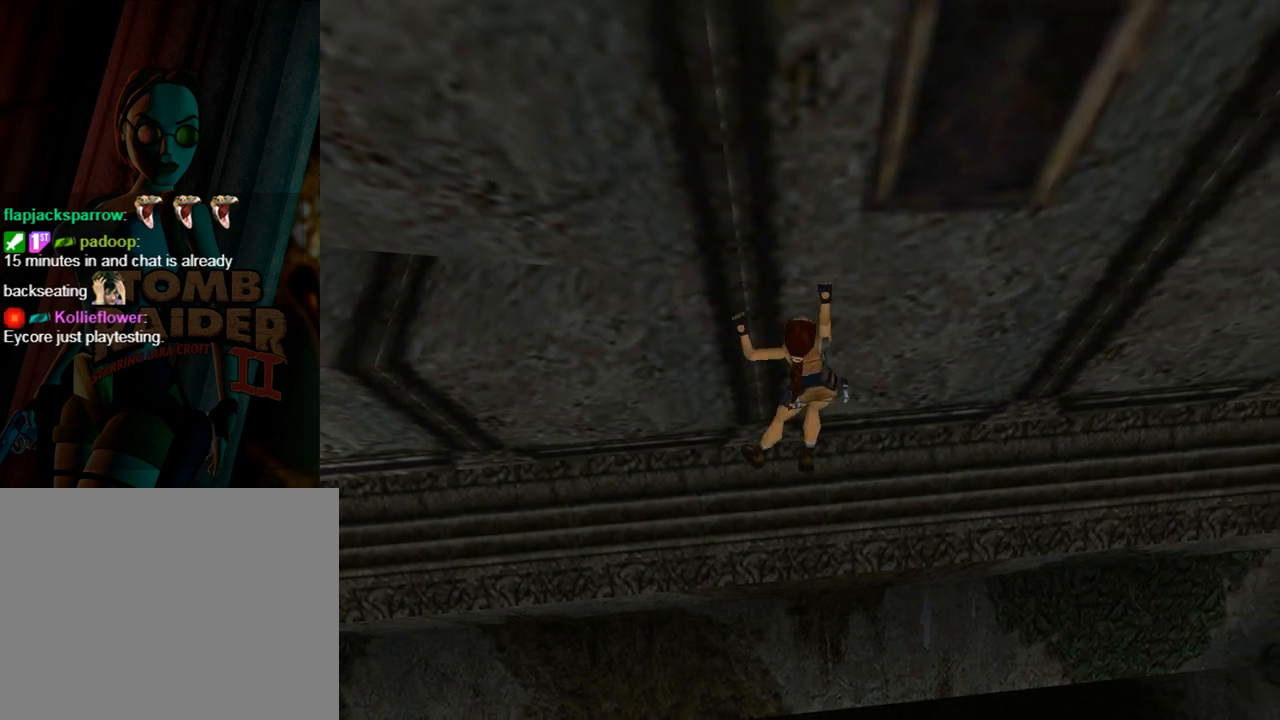
{"buttons": ["CROSS", "DPAD_RIGHT"], "left_stick": "center", "events": []}
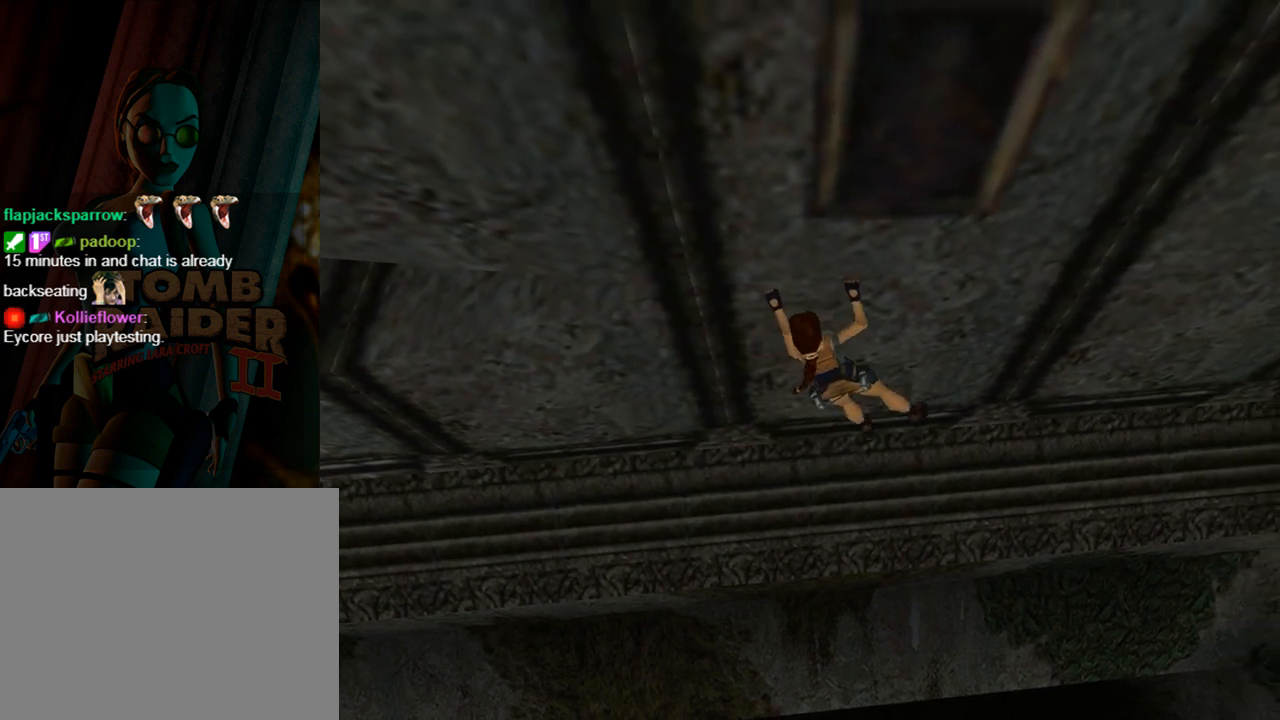
{"buttons": ["CROSS", "DPAD_RIGHT"], "left_stick": "center", "events": []}
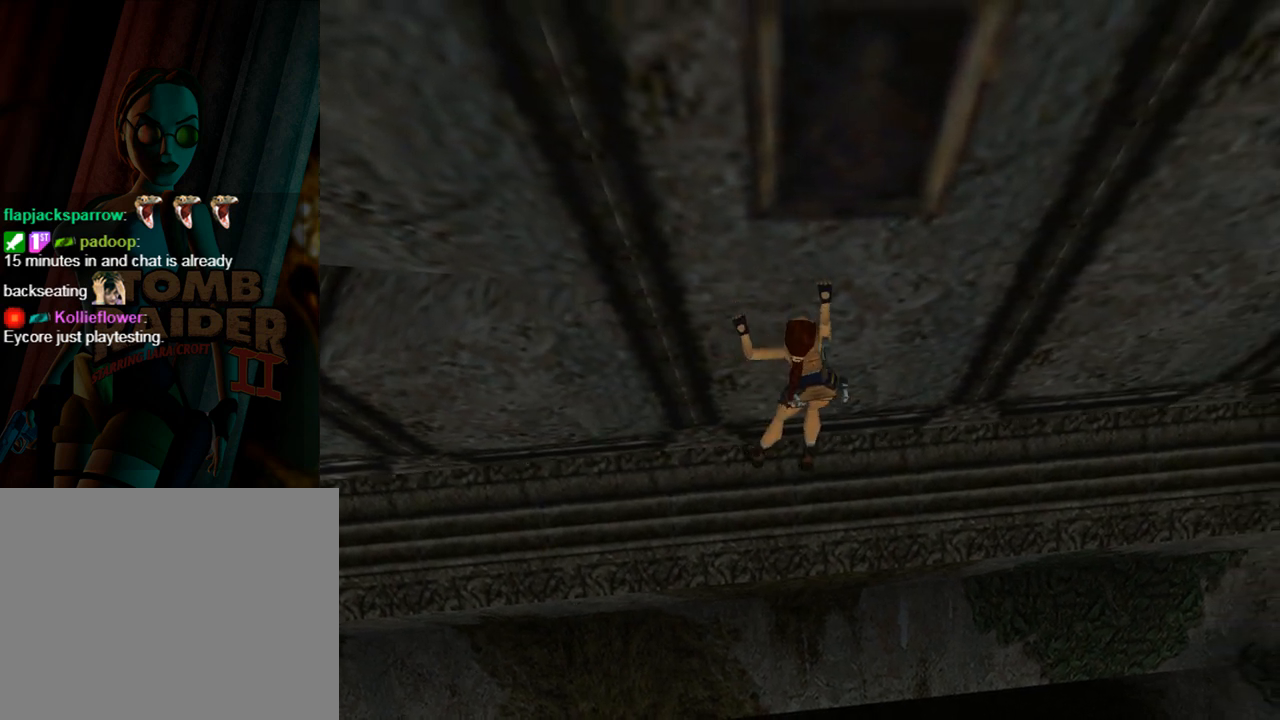
{"buttons": ["CROSS", "DPAD_RIGHT"], "left_stick": "center", "events": []}
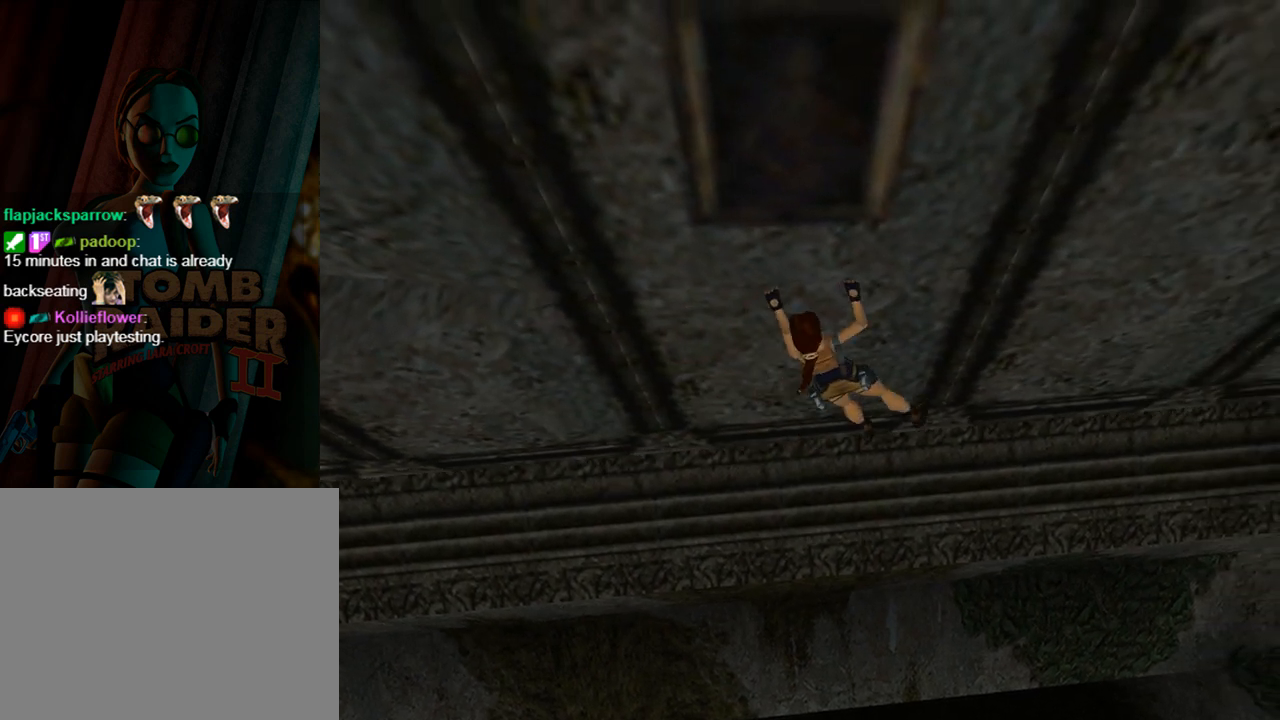
{"buttons": ["CROSS", "DPAD_RIGHT"], "left_stick": "center", "events": []}
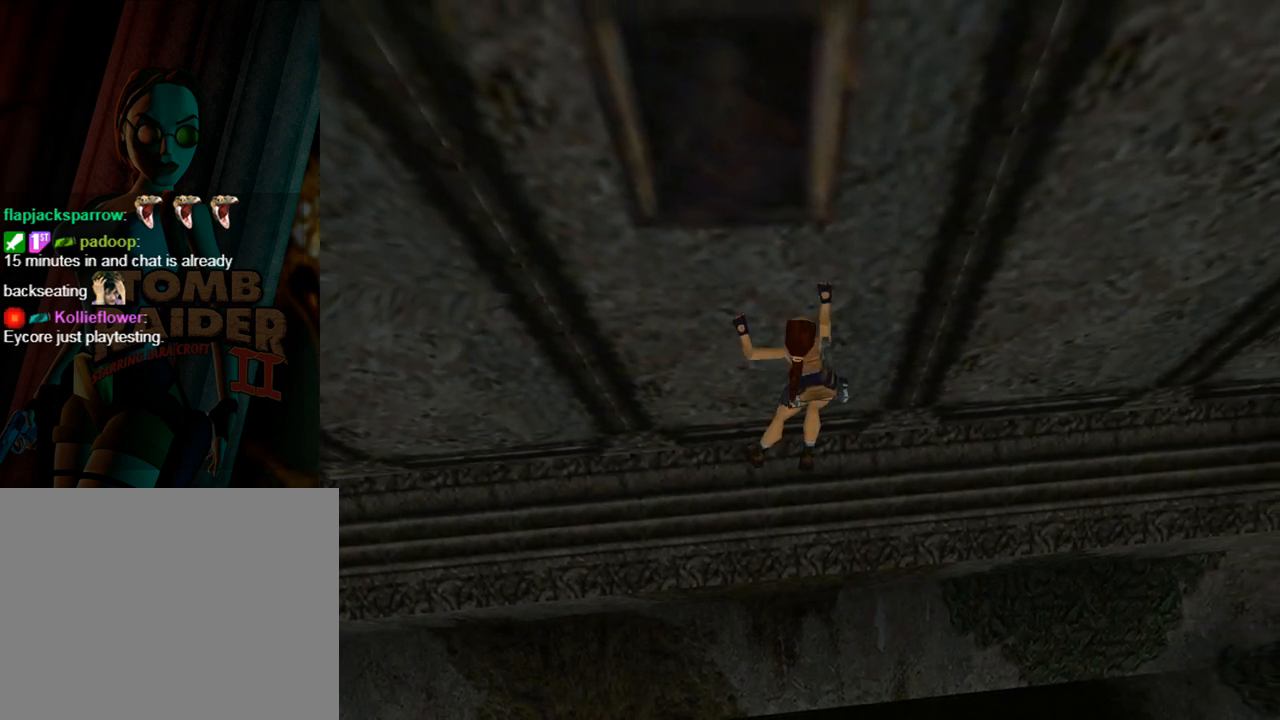
{"buttons": ["CROSS", "DPAD_RIGHT"], "left_stick": "center", "events": []}
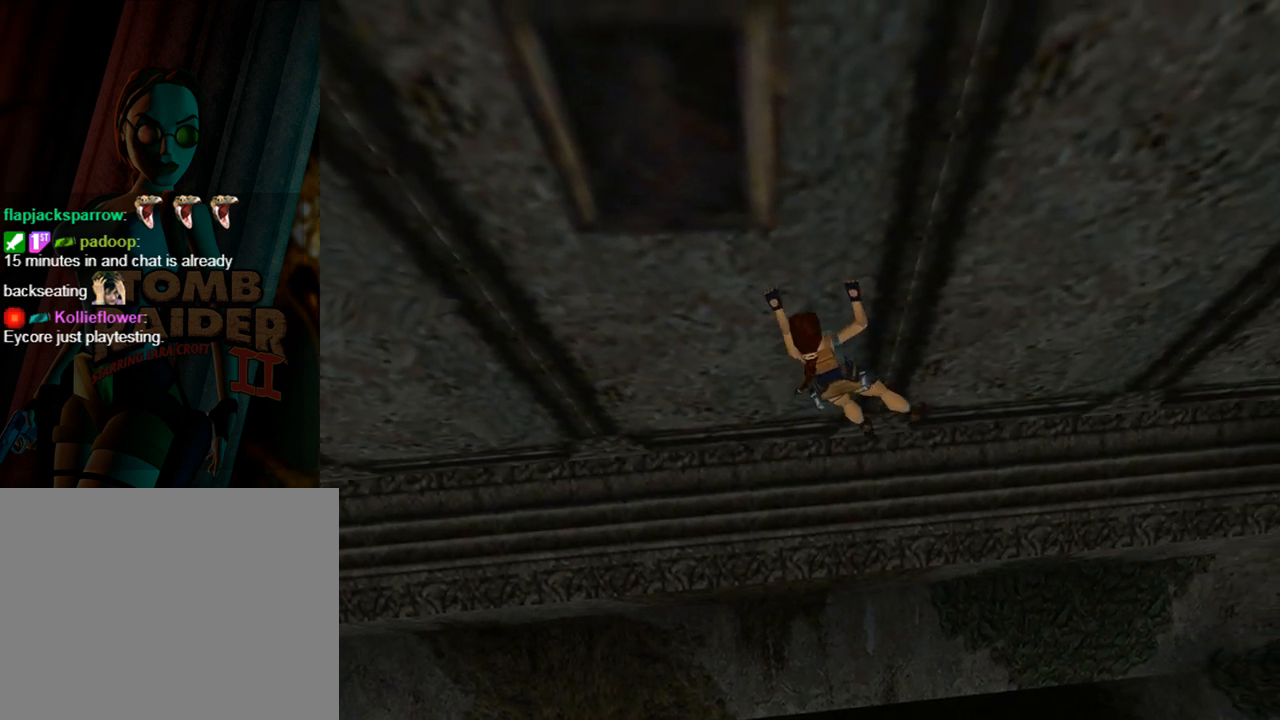
{"buttons": ["CROSS", "DPAD_RIGHT"], "left_stick": "center", "events": []}